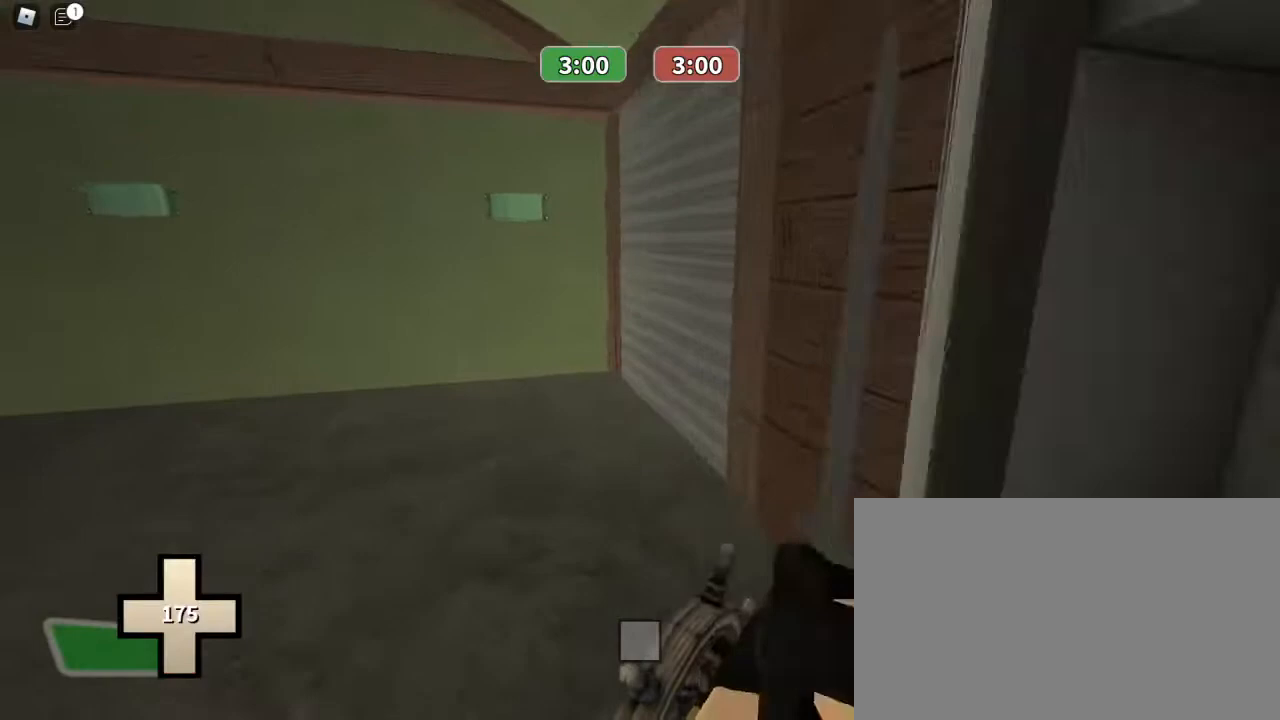
Gameplay with keyboard and mouse; each line is a JSON object with the keys and mouse buttons held at the frame after it. "events" lists presses ("down") and releases ("up") of "1", "2", "3", "4", "5", "a", "alt", "c", "caps_lock", "ctrl", "d", "e", "f", "g", "q", "r", "s", "shift", "space", "t", "tab", "v", "w", "x", "z", "mouse_left", "mouse_wheel" and "mouse_right" between this image and that frame as [ms after this image, input, new state], when the widget could be followed in between. "mouse_left", "mouse_wheel", "mouse_right" = the "left", "wheel", "right" buttons of the "mouse" list. No other keys are recorded. "wheel" means that the mouse wheel is clicked or scrolled. Not read: mouse_move.
{"keys": ["1", "w"], "mouse": ["left"], "events": [[333, "1", "down"], [433, "mouse_left", "down"]]}
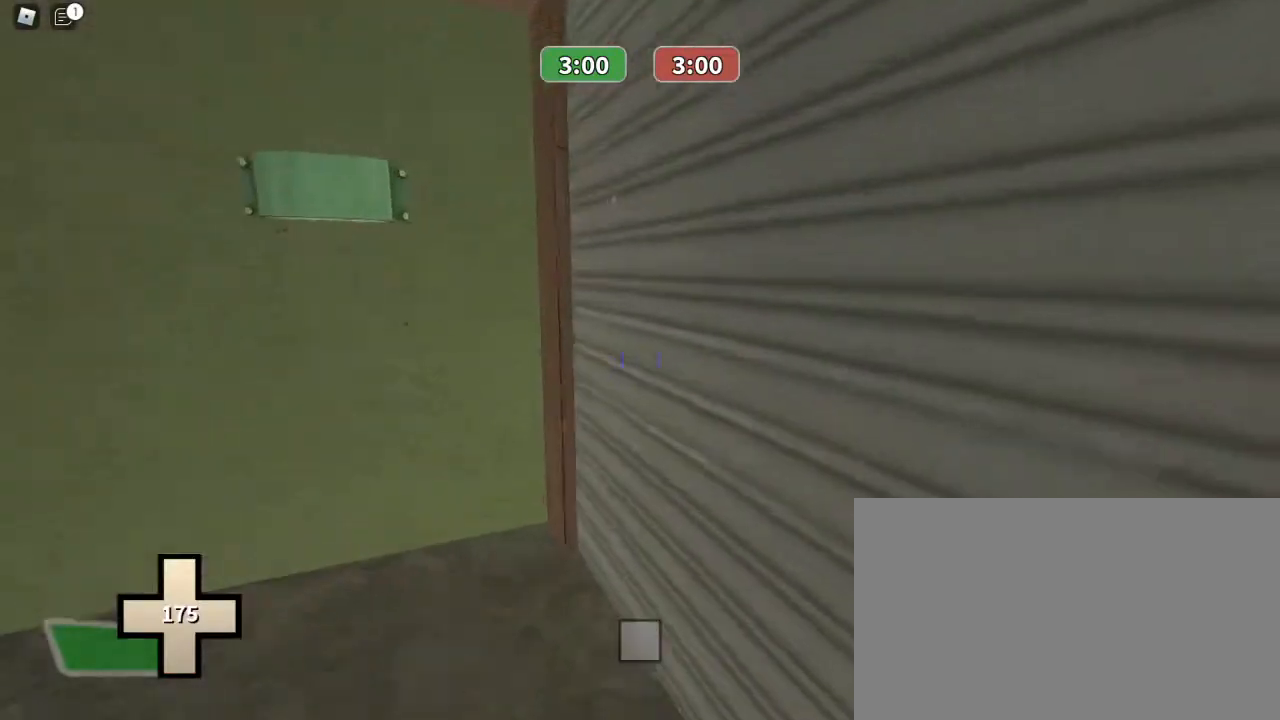
{"keys": ["w"], "mouse": [], "events": [[33, "1", "up"], [67, "mouse_left", "up"]]}
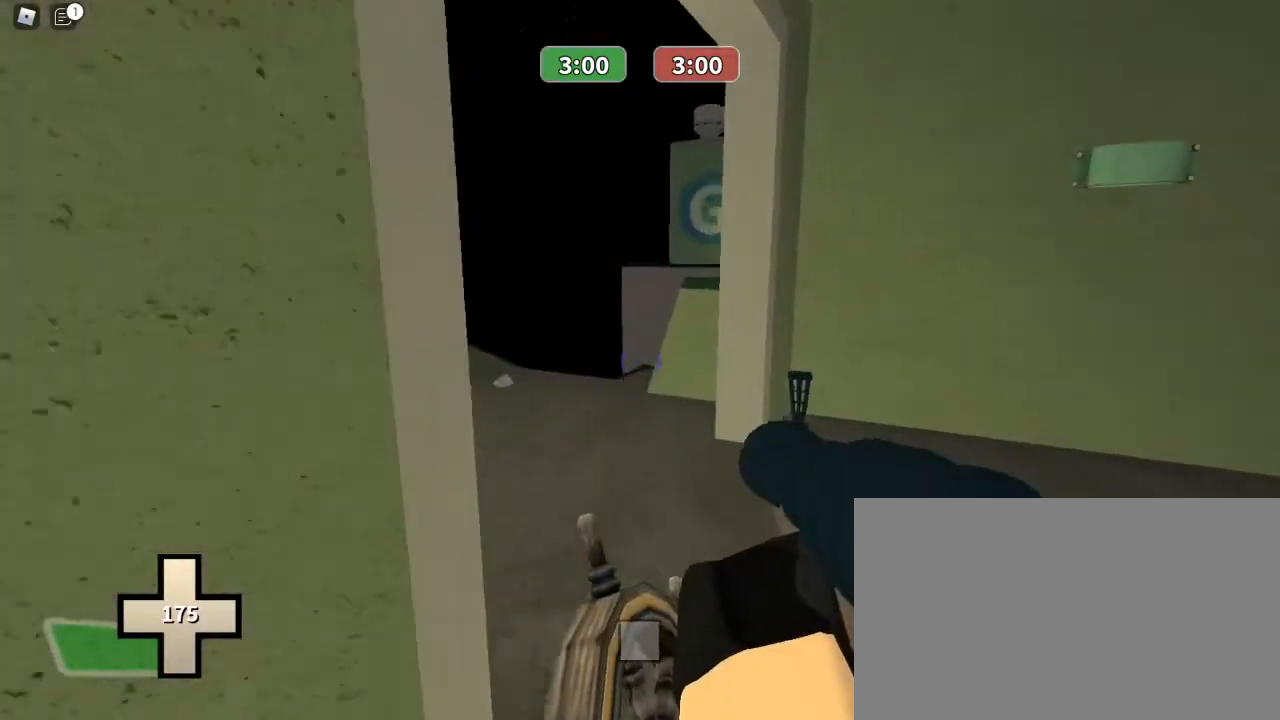
{"keys": ["a", "w"], "mouse": [], "events": [[133, "a", "down"]]}
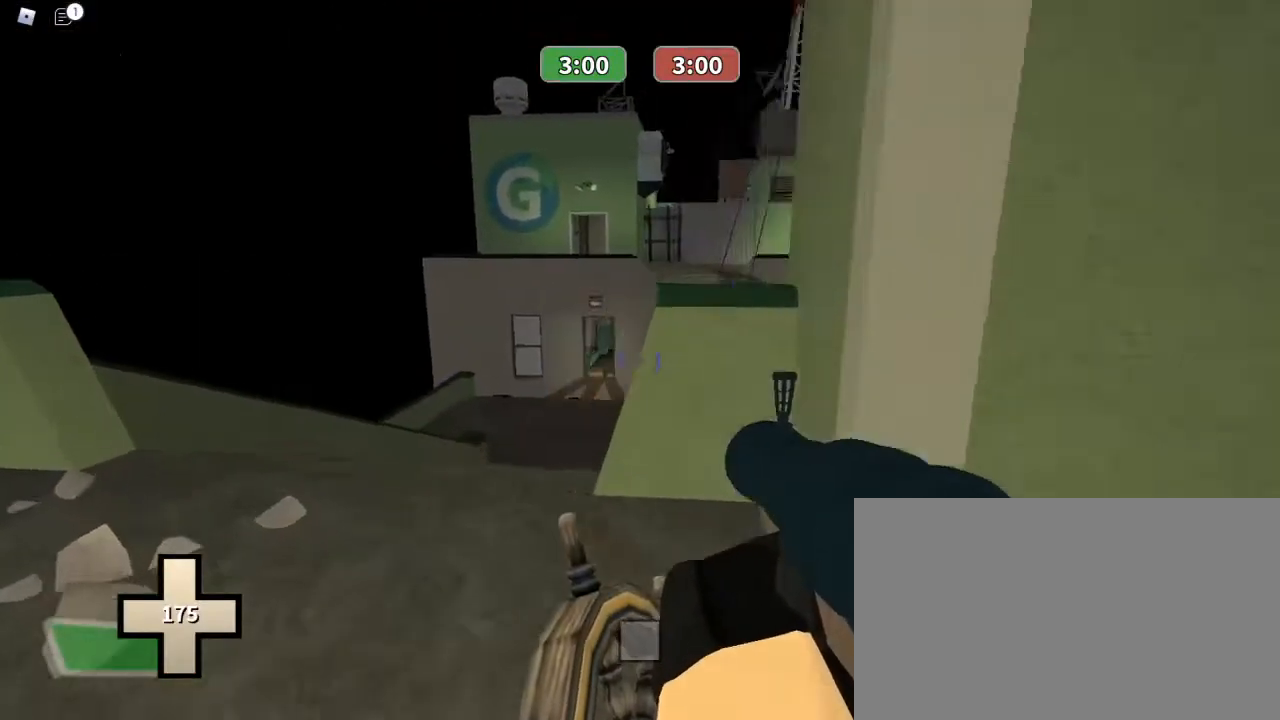
{"keys": ["ctrl", "w"], "mouse": [], "events": [[167, "a", "up"], [333, "ctrl", "down"], [333, "mouse_right", "down"], [433, "mouse_right", "up"]]}
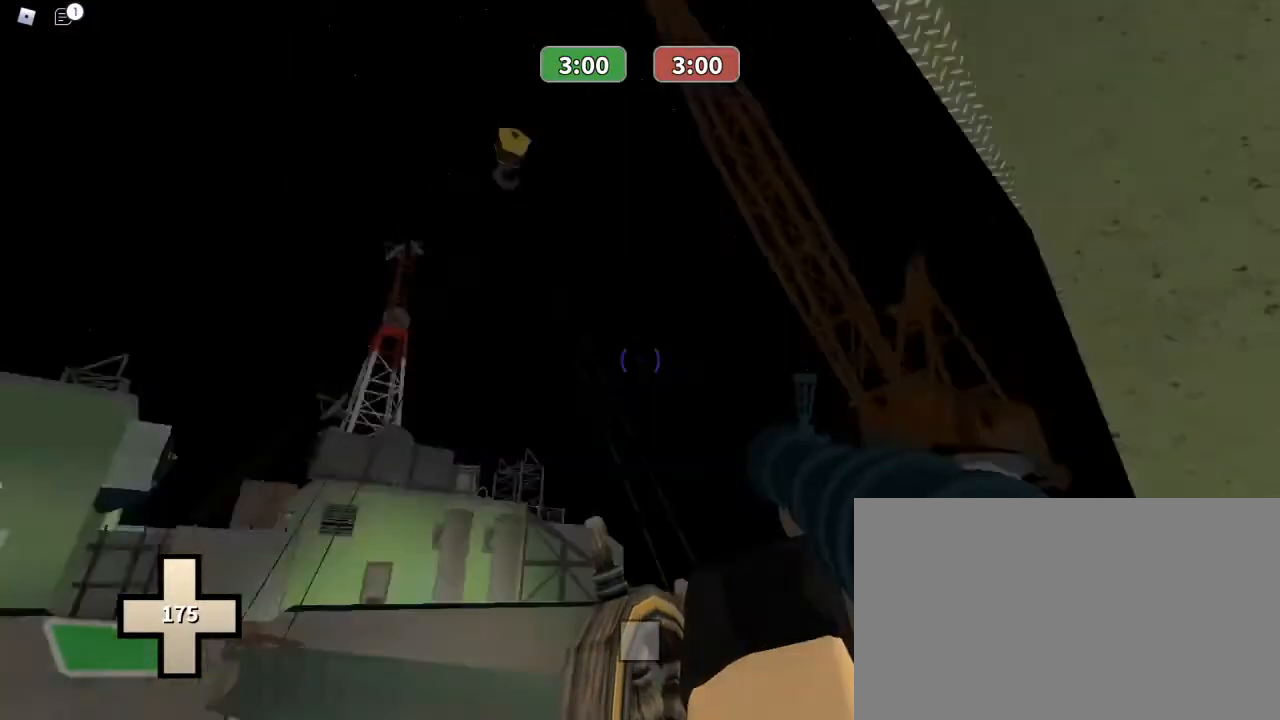
{"keys": ["ctrl", "w"], "mouse": [], "events": []}
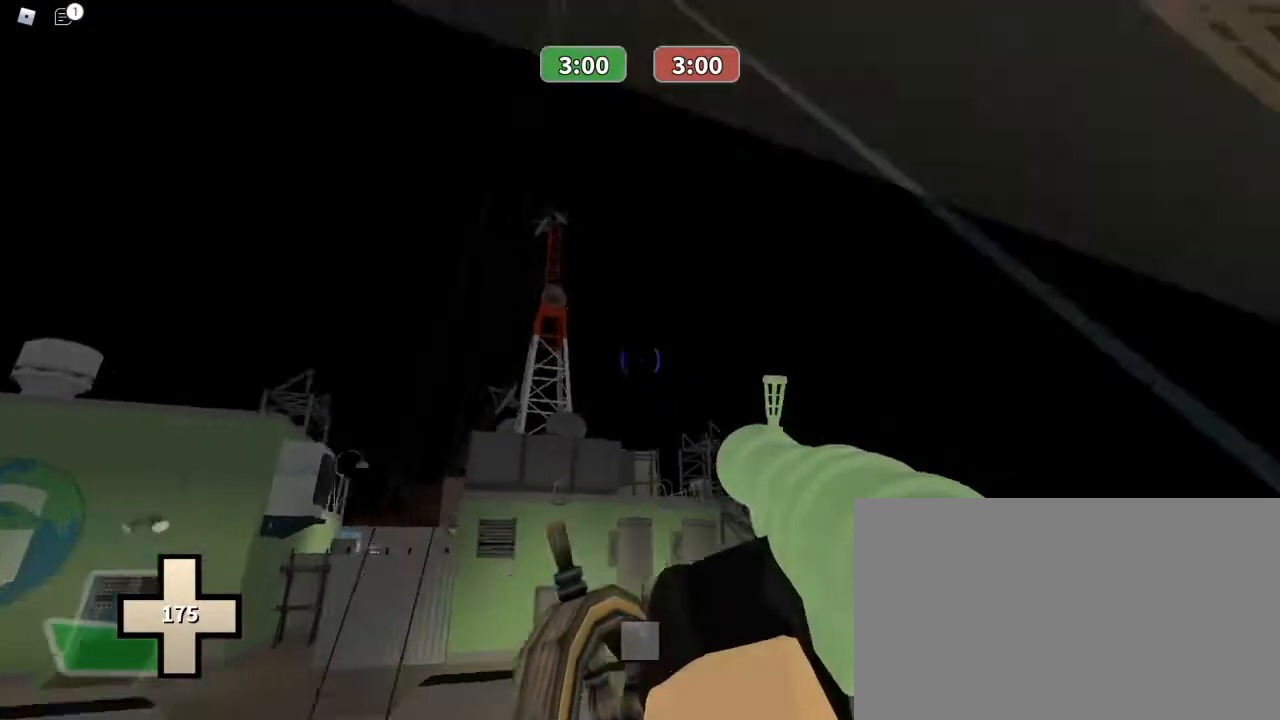
{"keys": ["ctrl", "w"], "mouse": [], "events": [[33, "3", "down"], [100, "mouse_left", "down"], [200, "3", "up"], [233, "mouse_left", "up"]]}
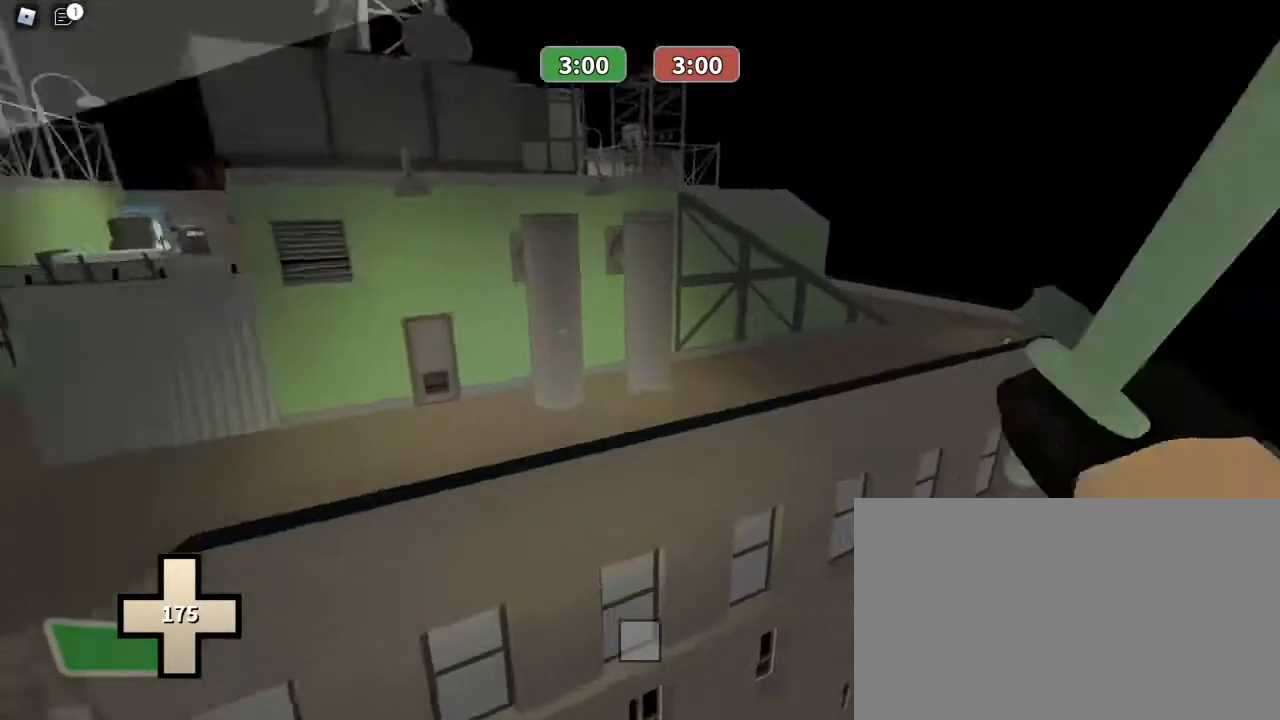
{"keys": ["ctrl", "w"], "mouse": [], "events": []}
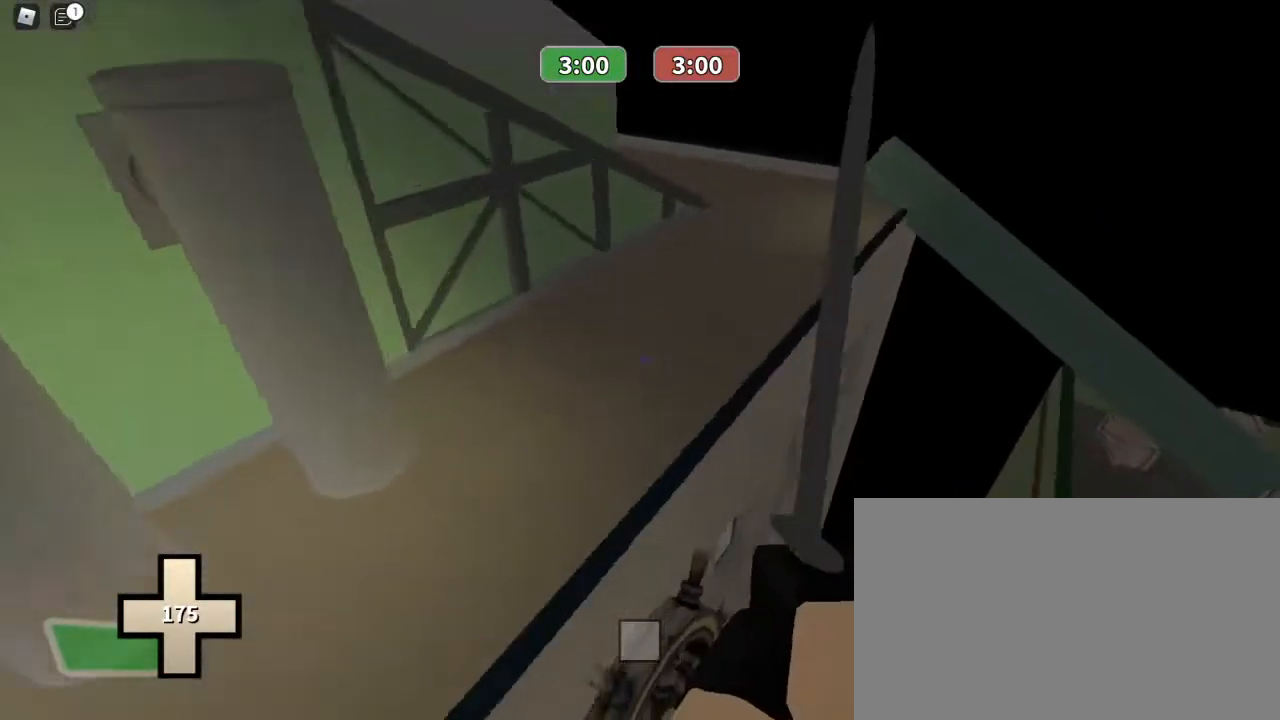
{"keys": ["ctrl", "w"], "mouse": ["left"], "events": [[500, "mouse_left", "down"]]}
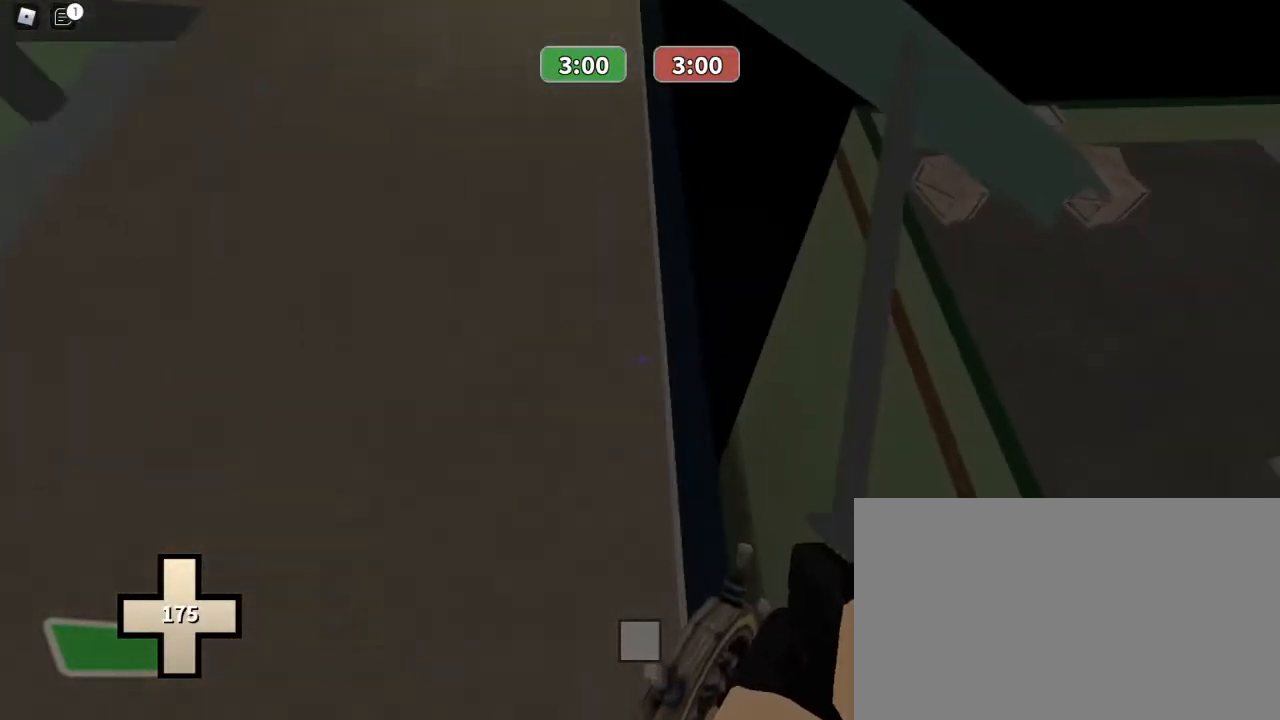
{"keys": ["w"], "mouse": [], "events": [[100, "mouse_left", "up"], [333, "ctrl", "up"]]}
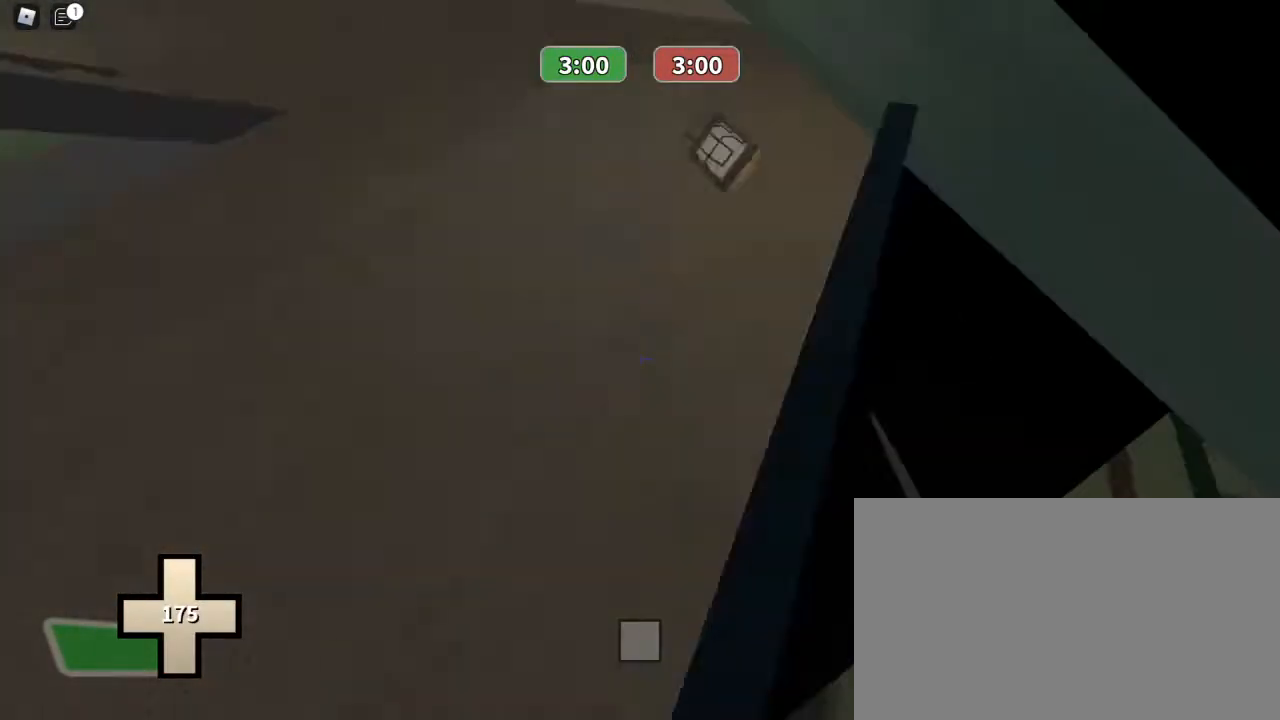
{"keys": ["w"], "mouse": [], "events": []}
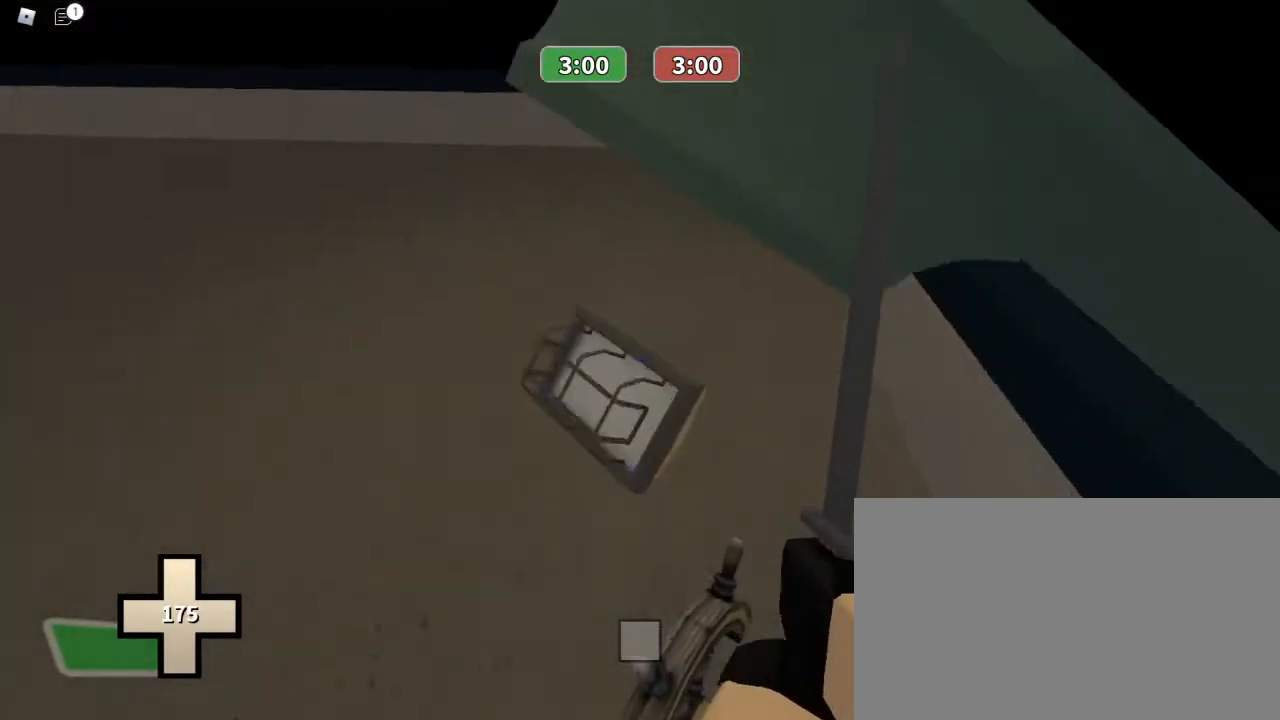
{"keys": ["w"], "mouse": [], "events": [[167, "space", "down"], [300, "space", "up"]]}
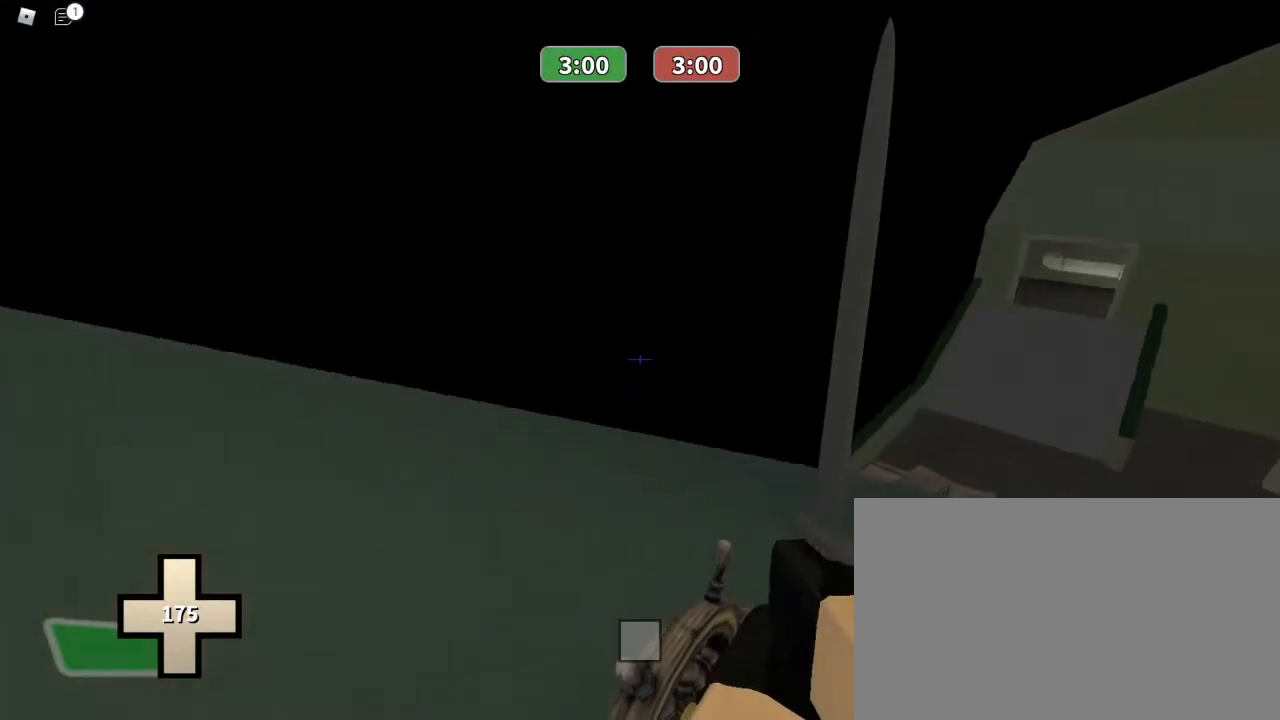
{"keys": ["w"], "mouse": [], "events": [[200, "space", "down"], [333, "space", "up"]]}
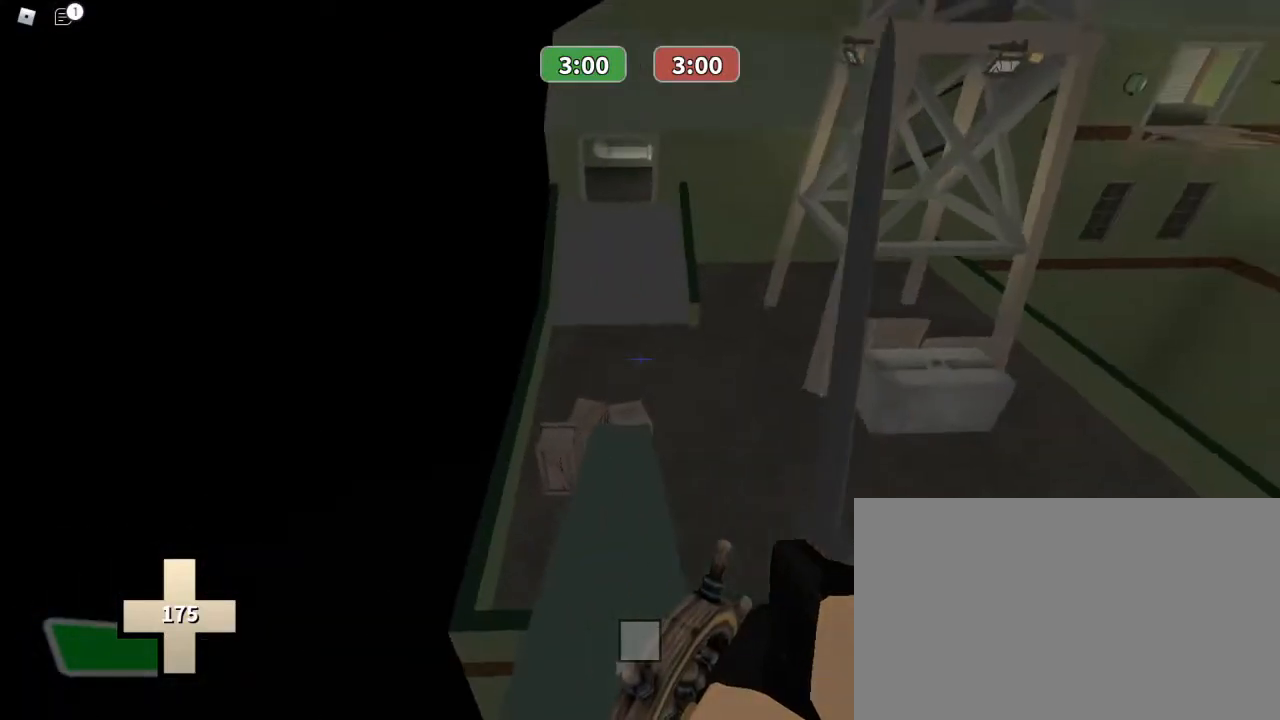
{"keys": ["w"], "mouse": [], "events": [[200, "1", "down"], [200, "mouse_left", "down"], [333, "1", "up"], [400, "mouse_left", "up"]]}
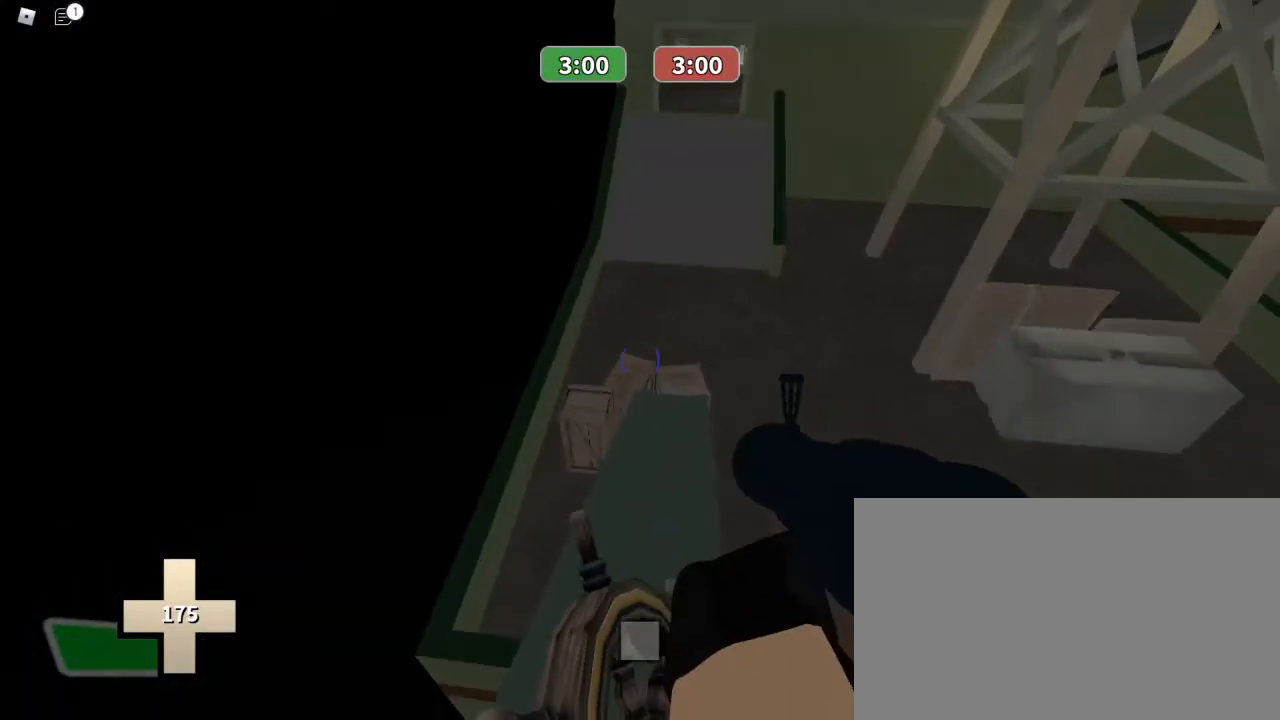
{"keys": ["w"], "mouse": [], "events": []}
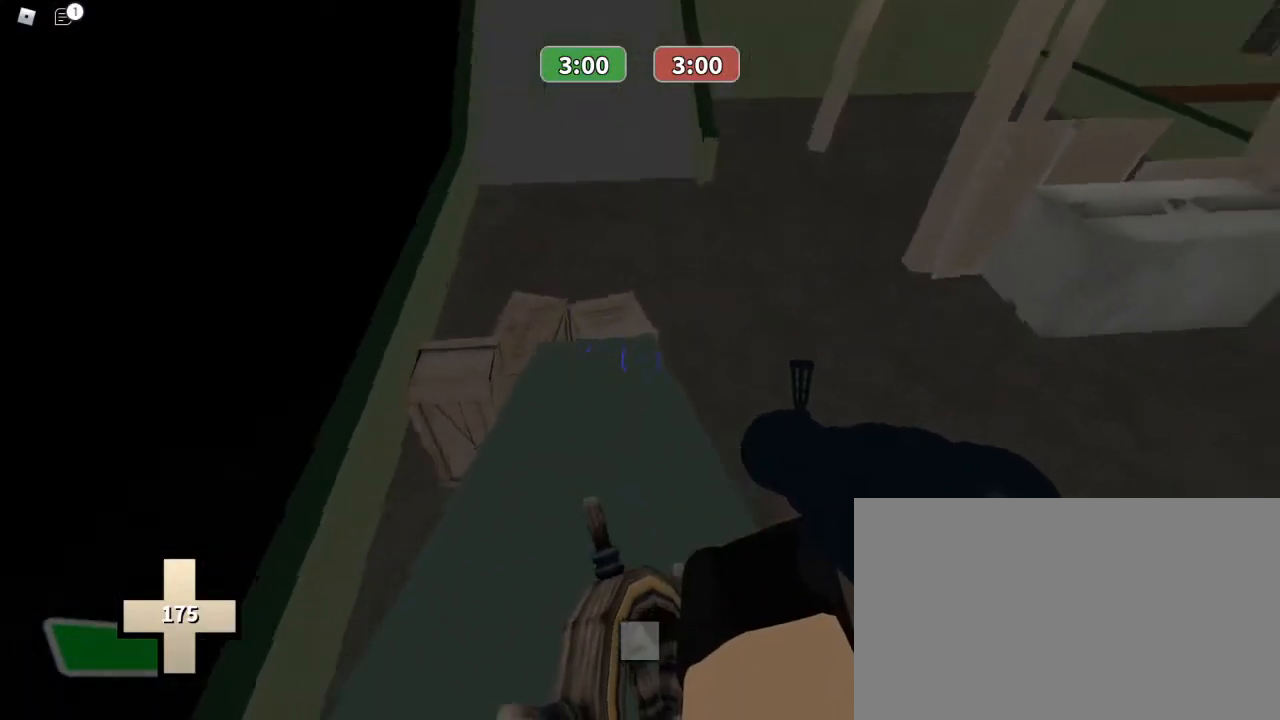
{"keys": ["w"], "mouse": [], "events": []}
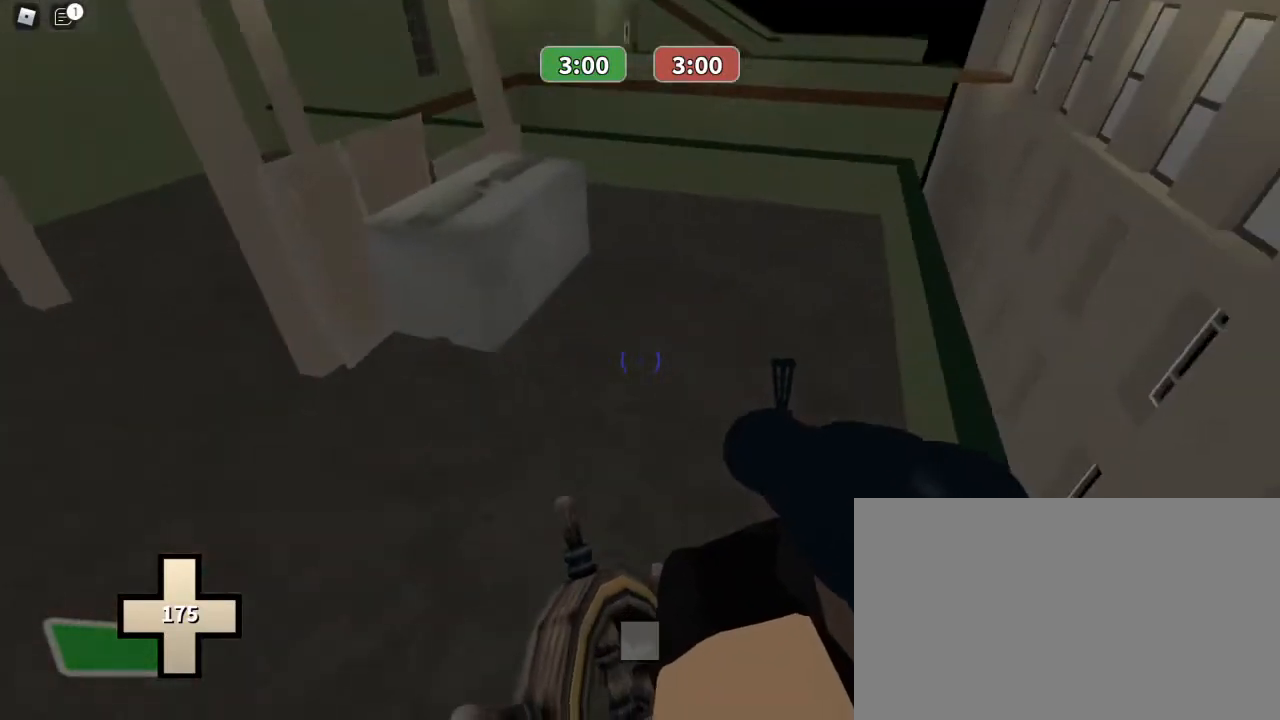
{"keys": ["w"], "mouse": ["left"], "events": [[467, "mouse_left", "down"]]}
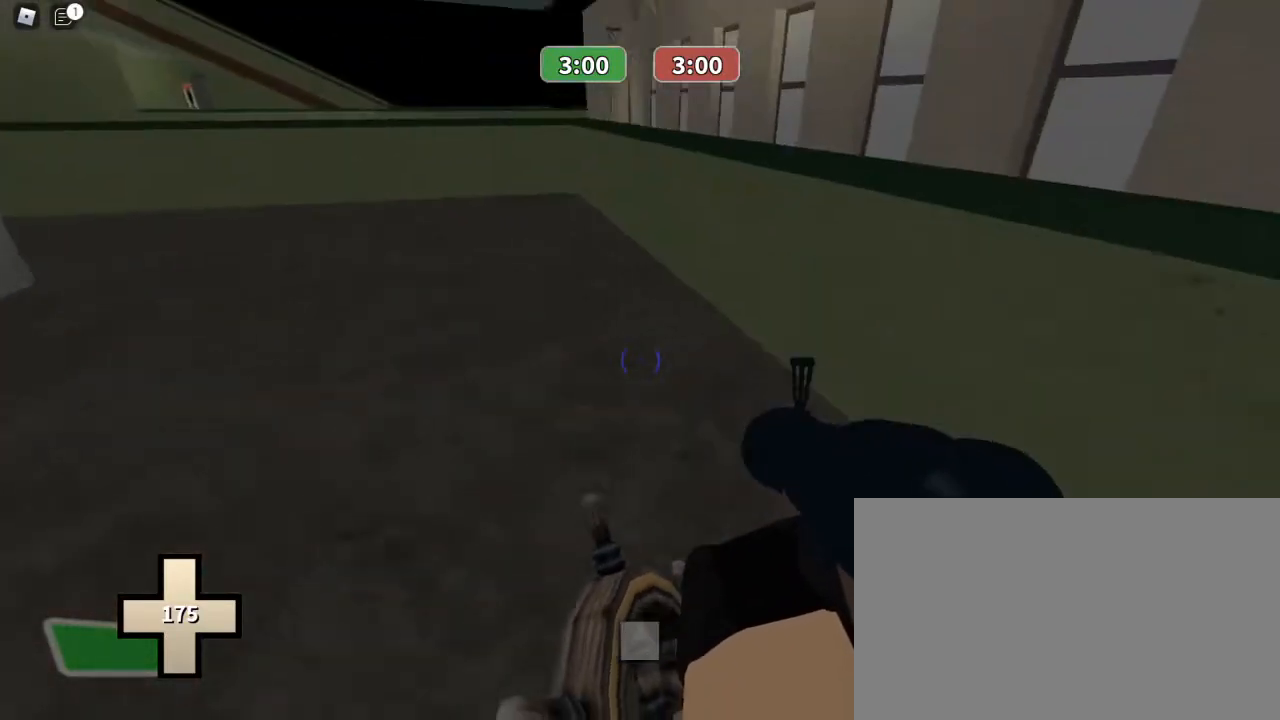
{"keys": ["a"], "mouse": ["left"], "events": [[367, "a", "down"], [500, "w", "up"]]}
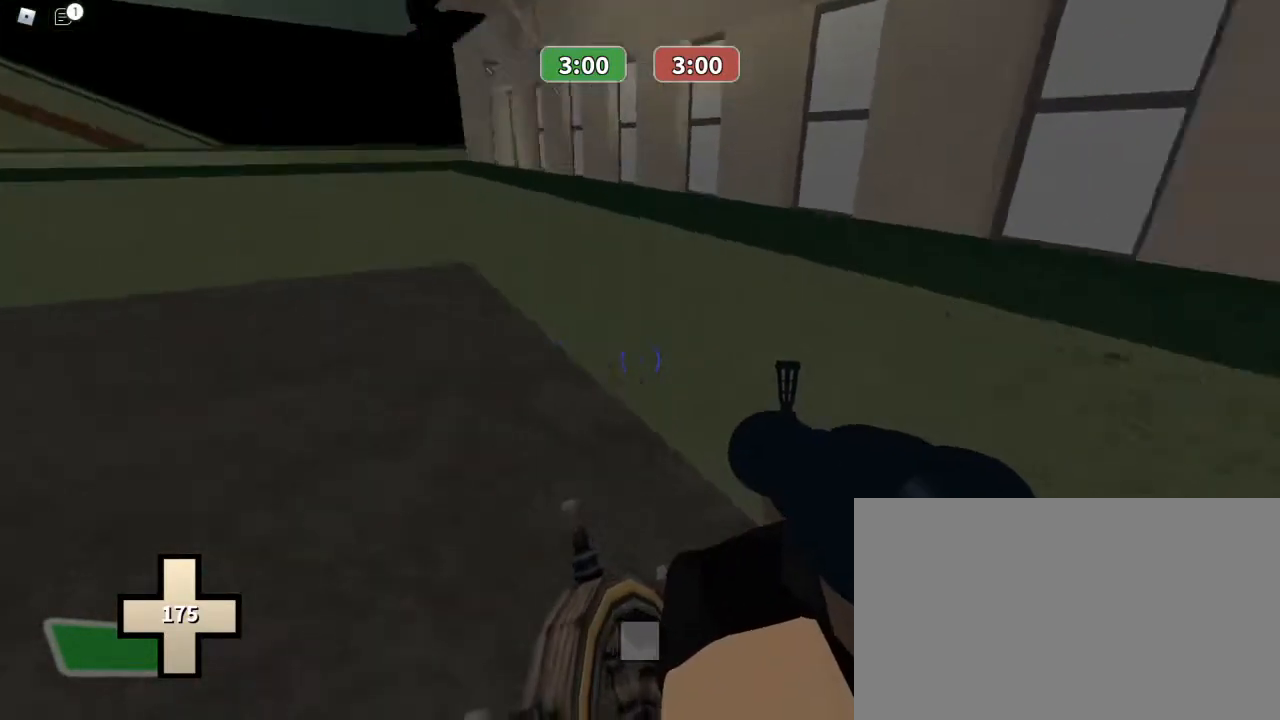
{"keys": ["ctrl", "w"], "mouse": [], "events": [[200, "space", "down"], [233, "ctrl", "down"], [267, "mouse_left", "up"], [267, "w", "down"], [333, "space", "up"], [367, "a", "up"]]}
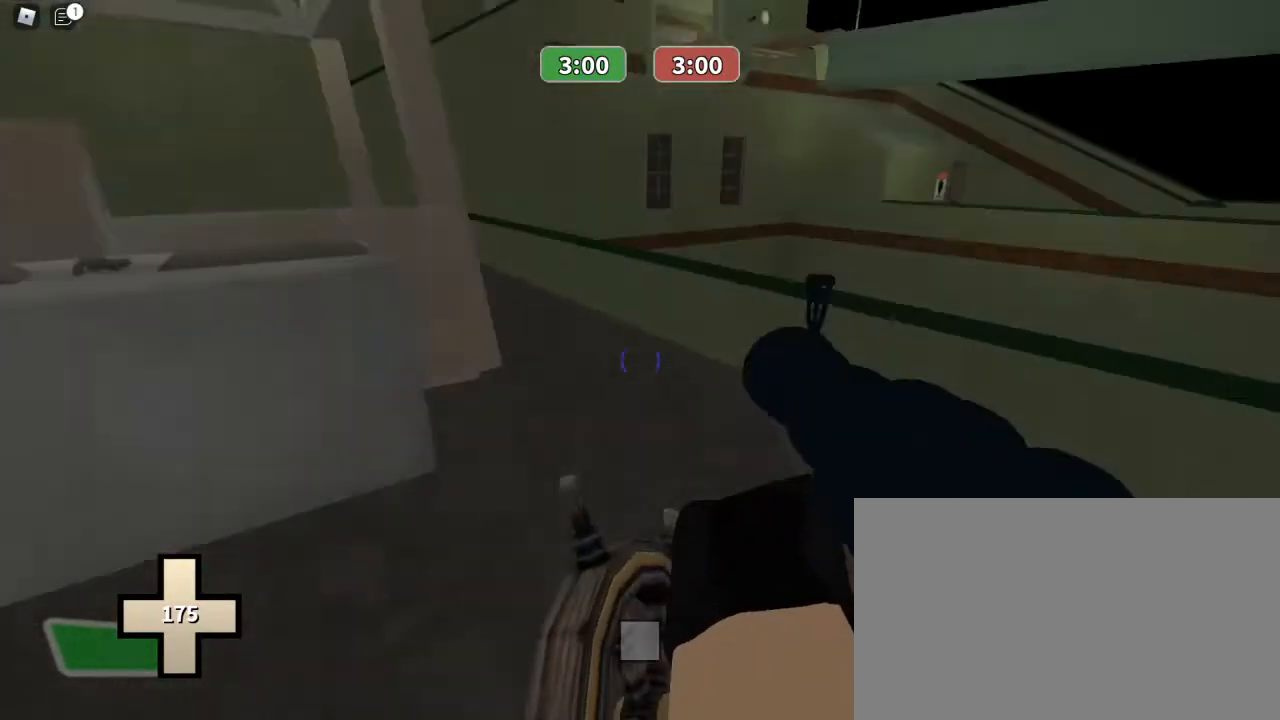
{"keys": ["ctrl", "w"], "mouse": [], "events": []}
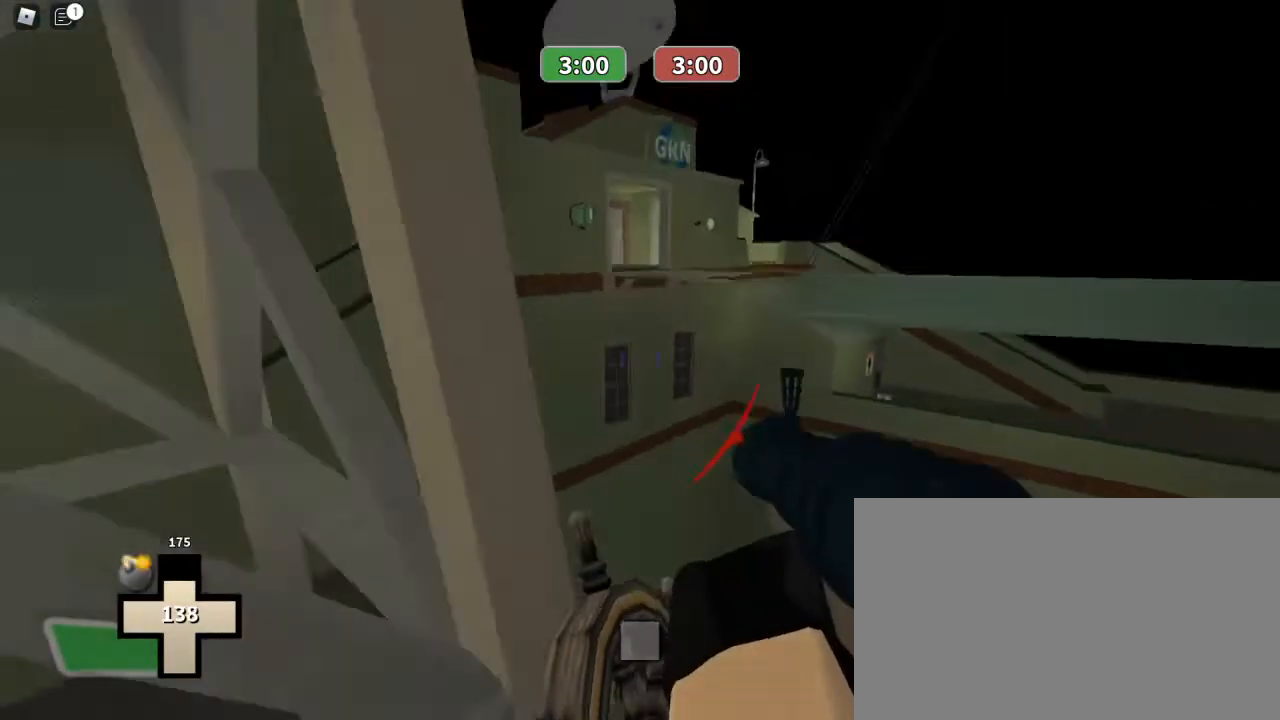
{"keys": ["w"], "mouse": [], "events": [[367, "ctrl", "up"]]}
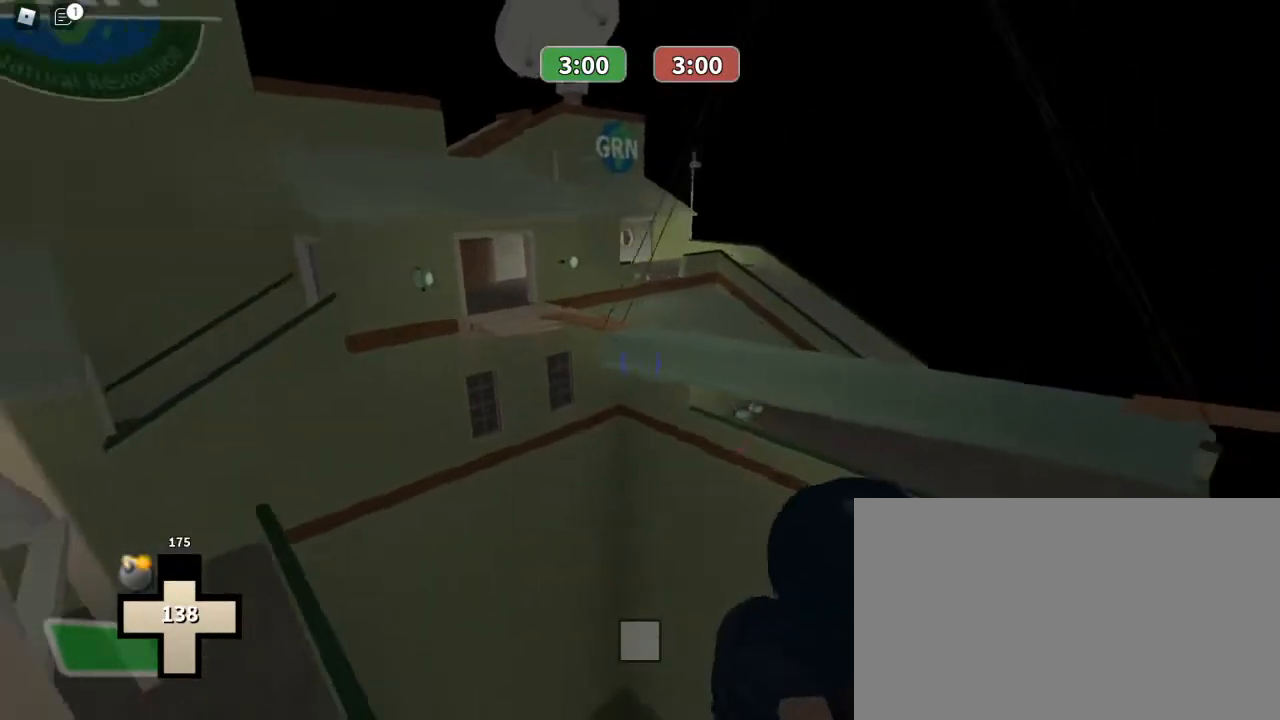
{"keys": ["w"], "mouse": [], "events": []}
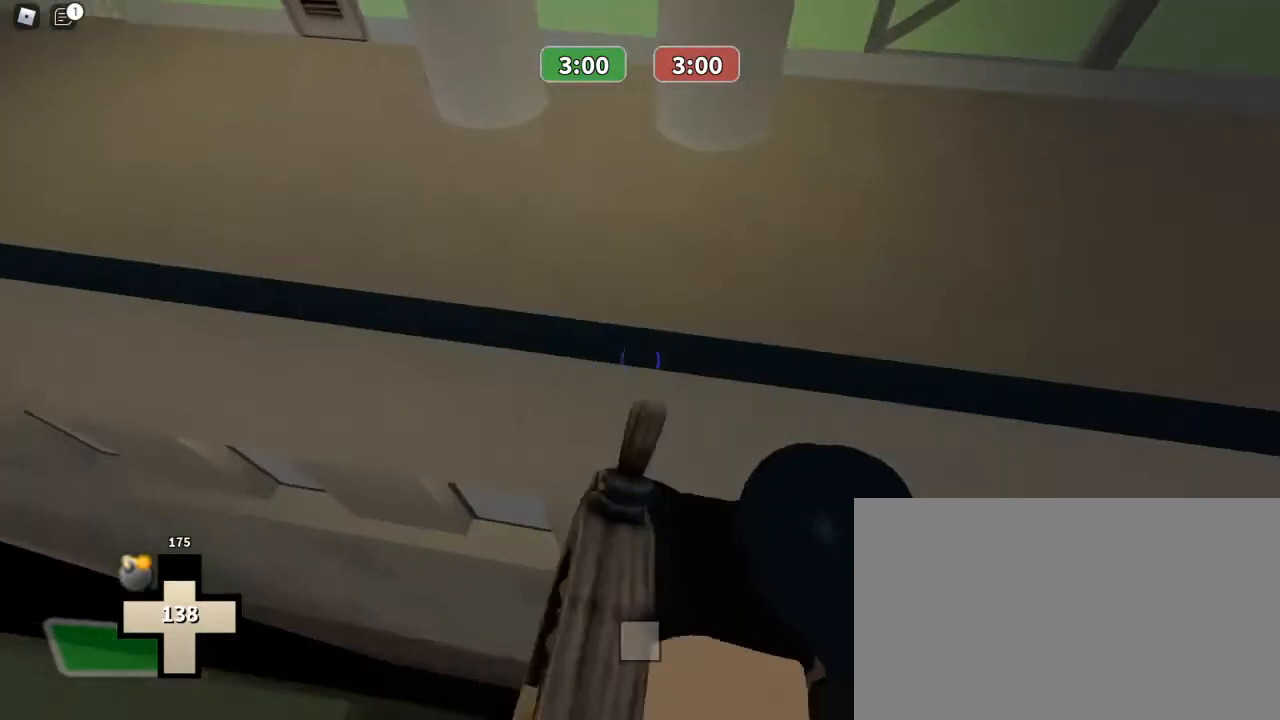
{"keys": ["w"], "mouse": ["left"], "events": [[233, "mouse_left", "down"]]}
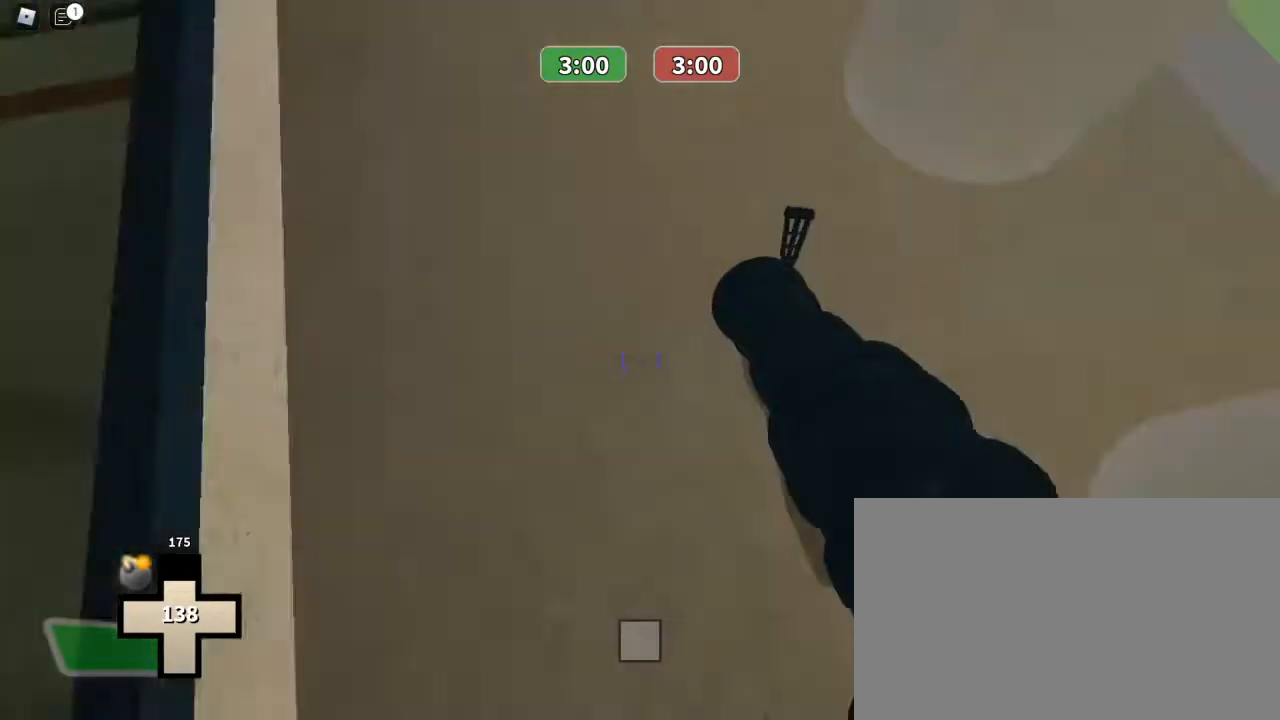
{"keys": ["a", "w"], "mouse": ["left"], "events": [[400, "a", "down"]]}
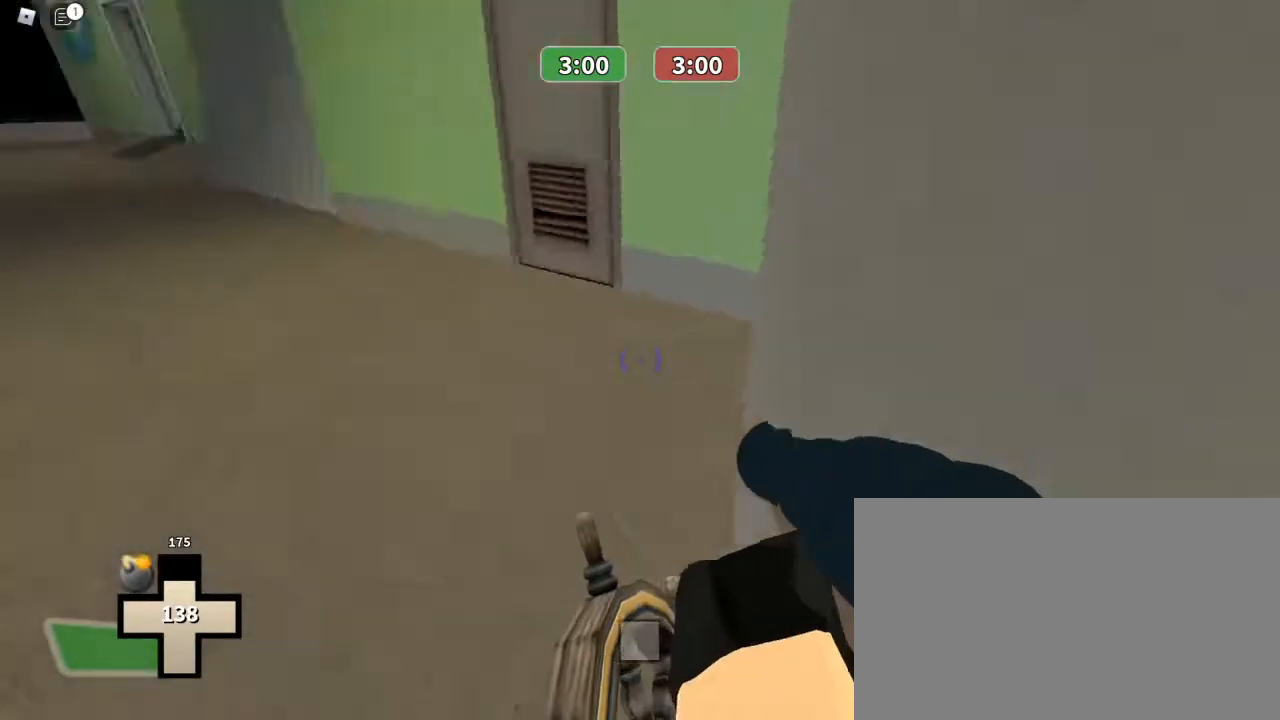
{"keys": ["ctrl", "w"], "mouse": [], "events": [[33, "space", "down"], [100, "ctrl", "down"], [133, "mouse_left", "up"], [200, "space", "up"], [233, "a", "up"]]}
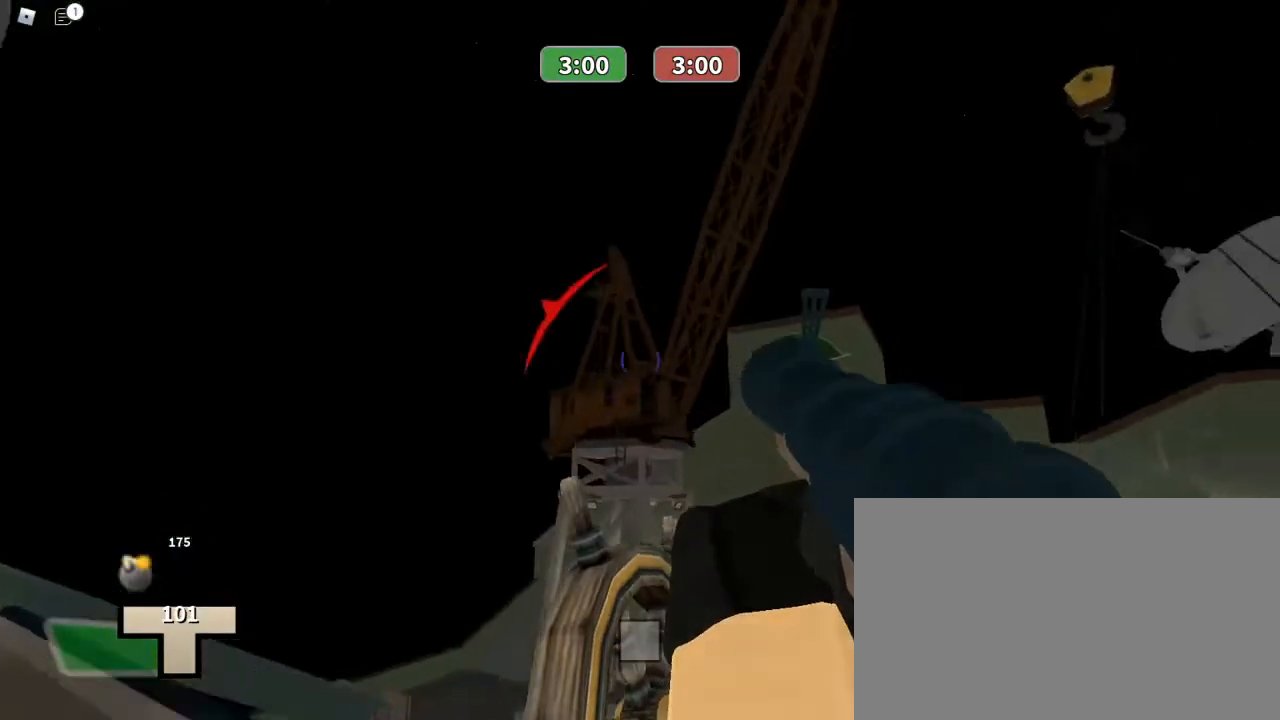
{"keys": ["ctrl", "w"], "mouse": [], "events": []}
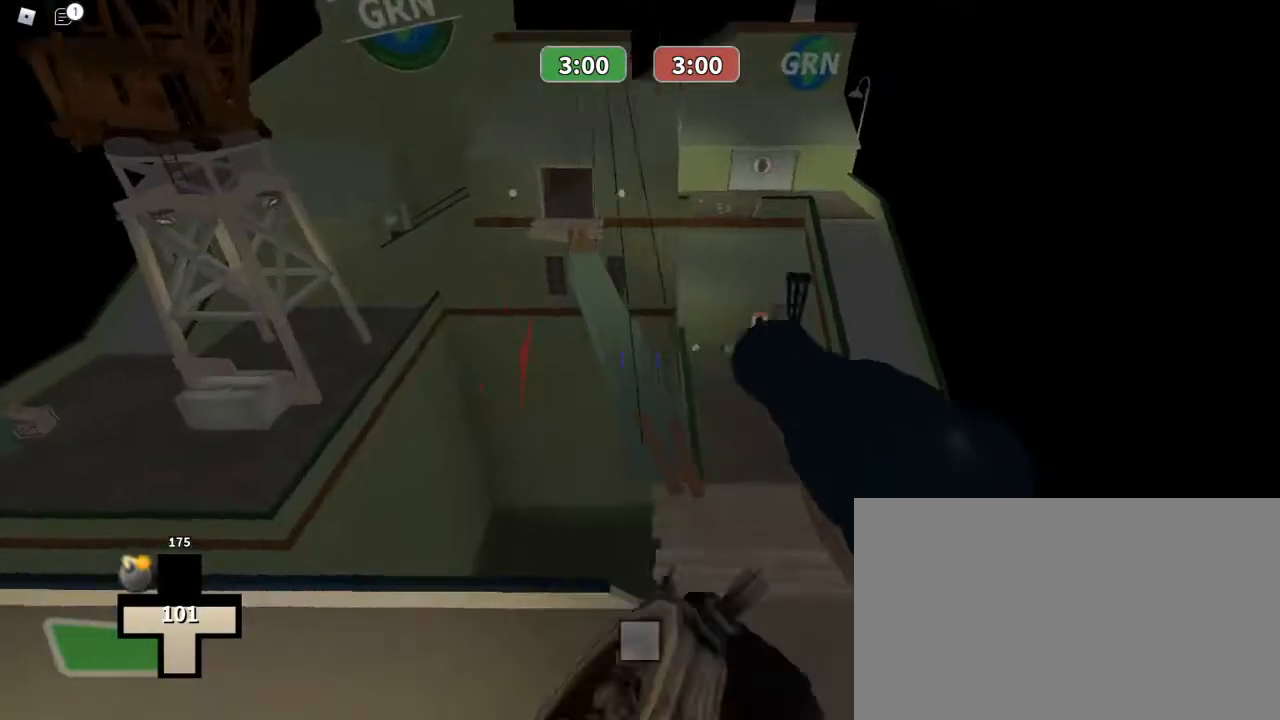
{"keys": ["w"], "mouse": [], "events": [[167, "ctrl", "up"]]}
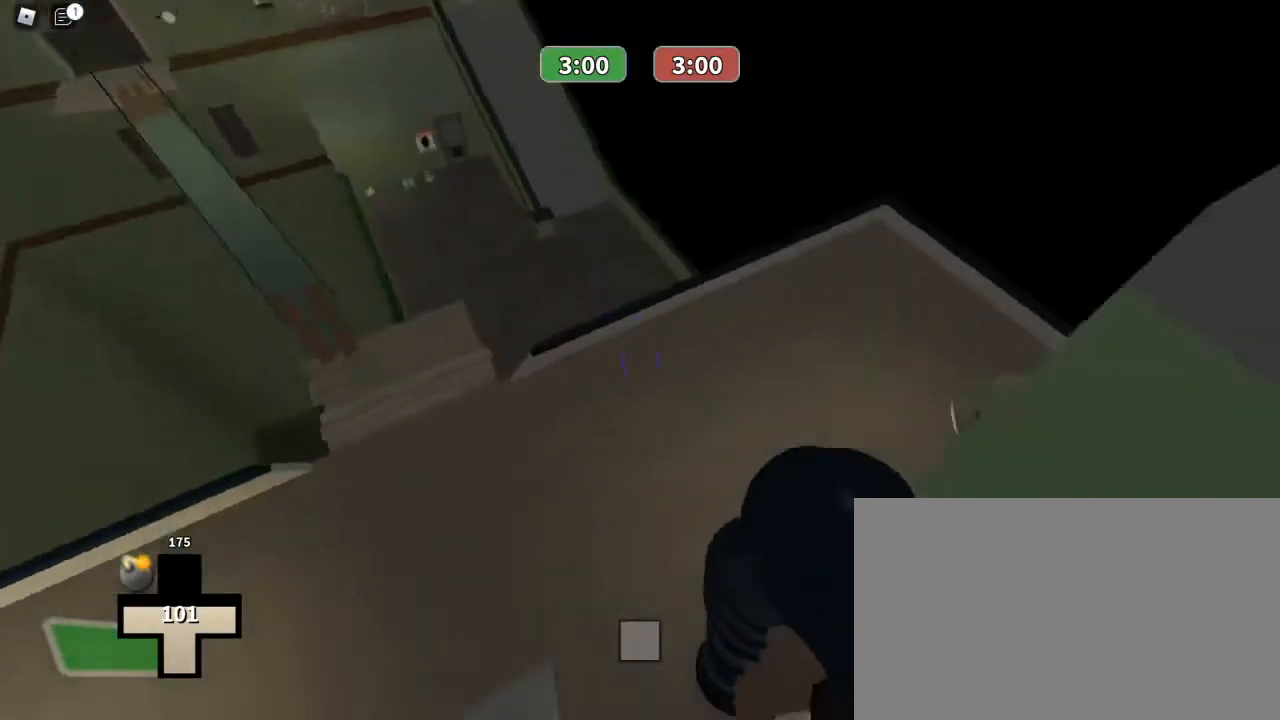
{"keys": ["w"], "mouse": [], "events": []}
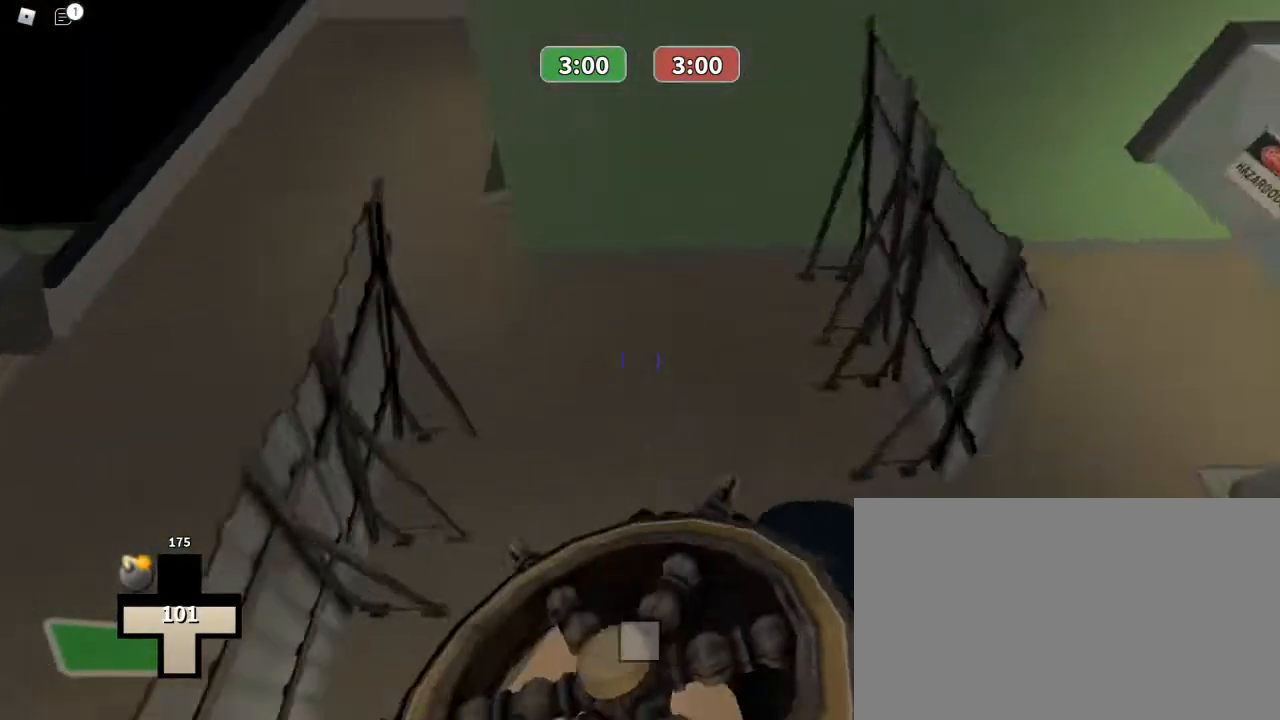
{"keys": ["w"], "mouse": [], "events": [[100, "w", "up"], [167, "a", "down"], [233, "a", "up"], [300, "w", "down"]]}
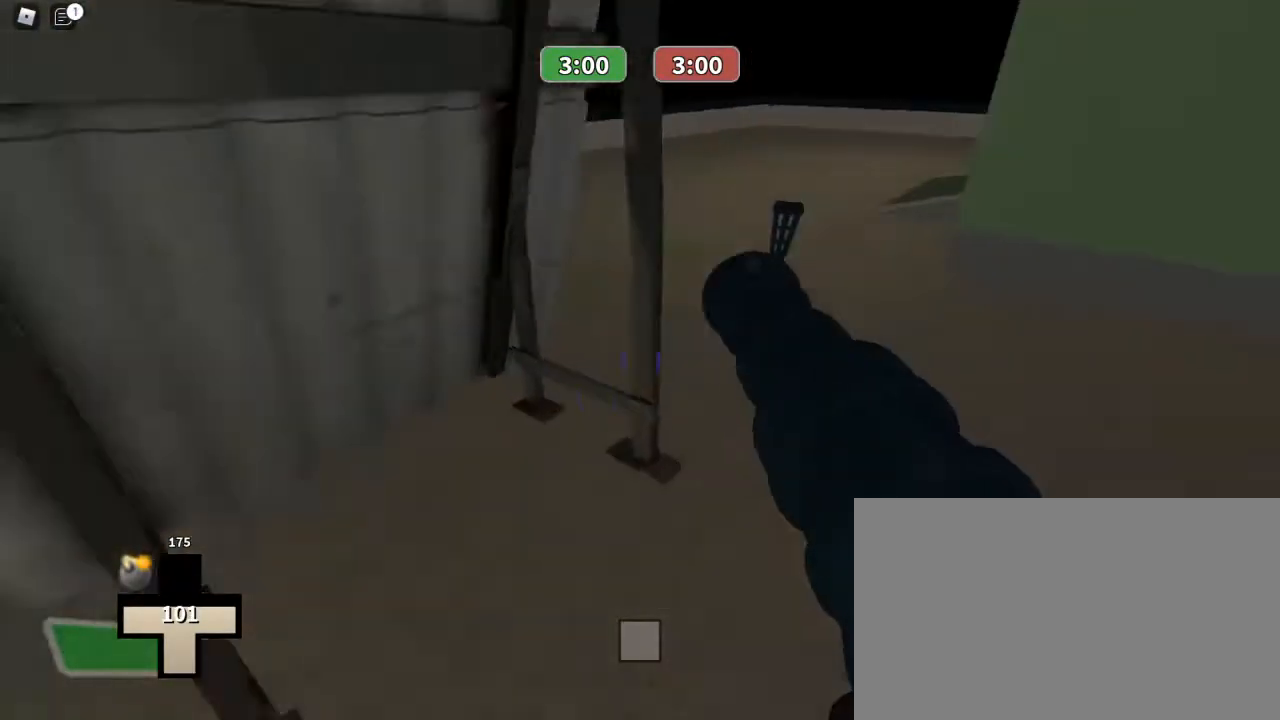
{"keys": ["d", "w"], "mouse": [], "events": [[67, "d", "down"]]}
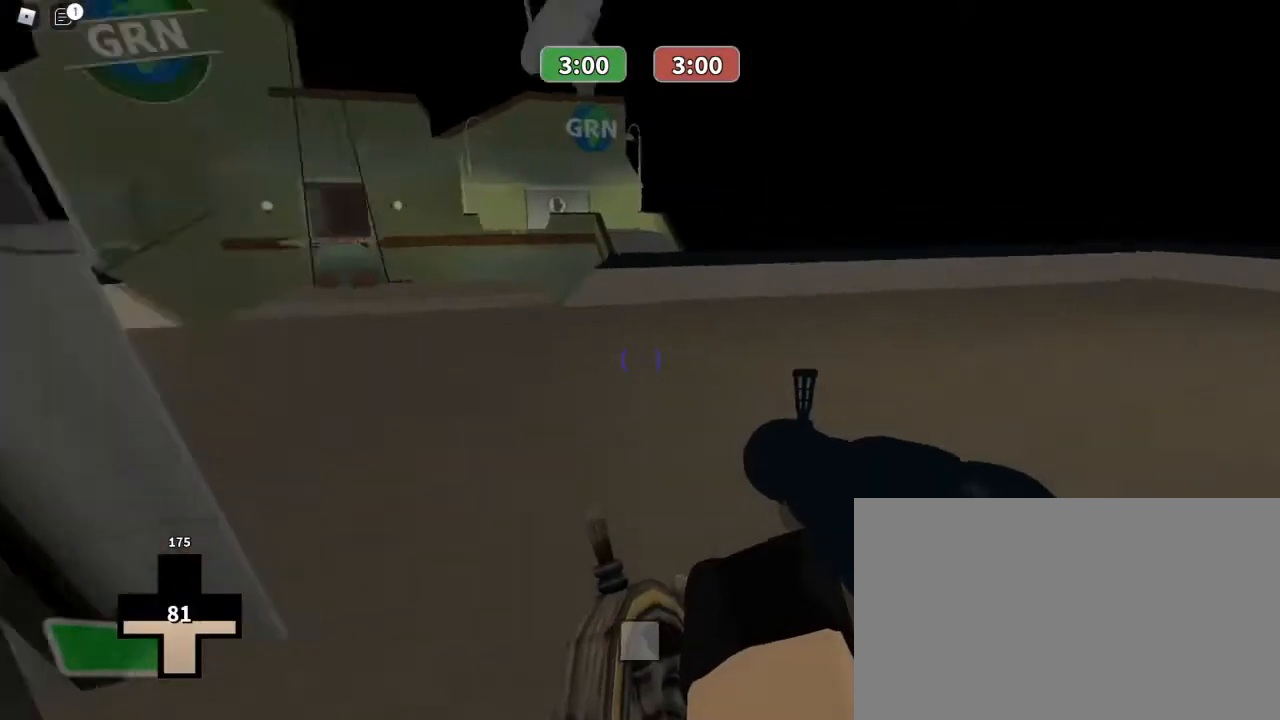
{"keys": ["d"], "mouse": [], "events": [[267, "w", "up"]]}